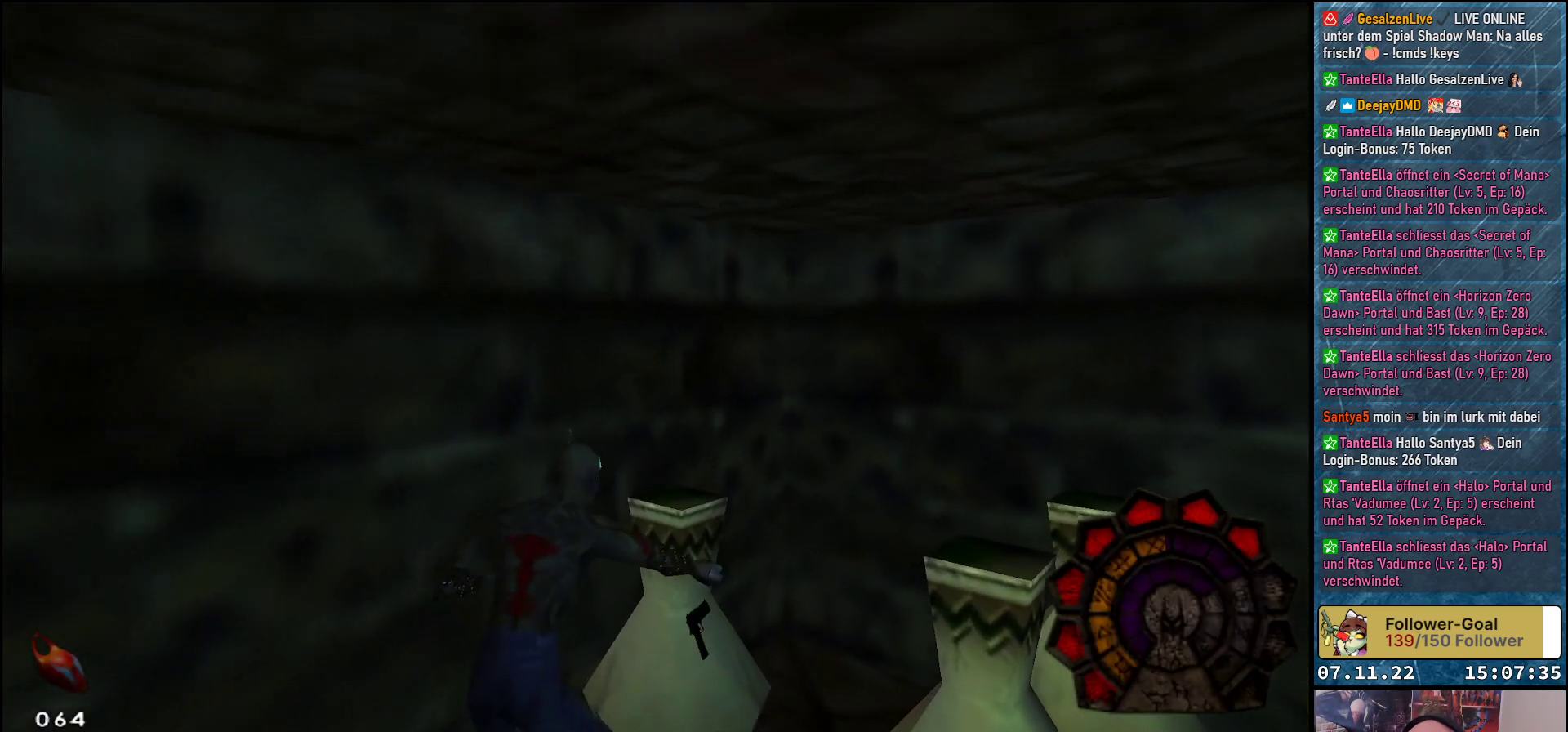
Gameplay with a controller (Xbox layout); each line is a JSON object with the inputs held at the frame after it. "events" lists button and stick changes between this image and that frame as [ms after this image, input, new state], when the widget could be followed in between. Not read: right_stick.
{"buttons": ["DPAD_RIGHT"], "left_stick": "center", "events": [[33, "A", "down"], [100, "DPAD_RIGHT", "up"], [167, "A", "up"], [483, "DPAD_RIGHT", "down"]]}
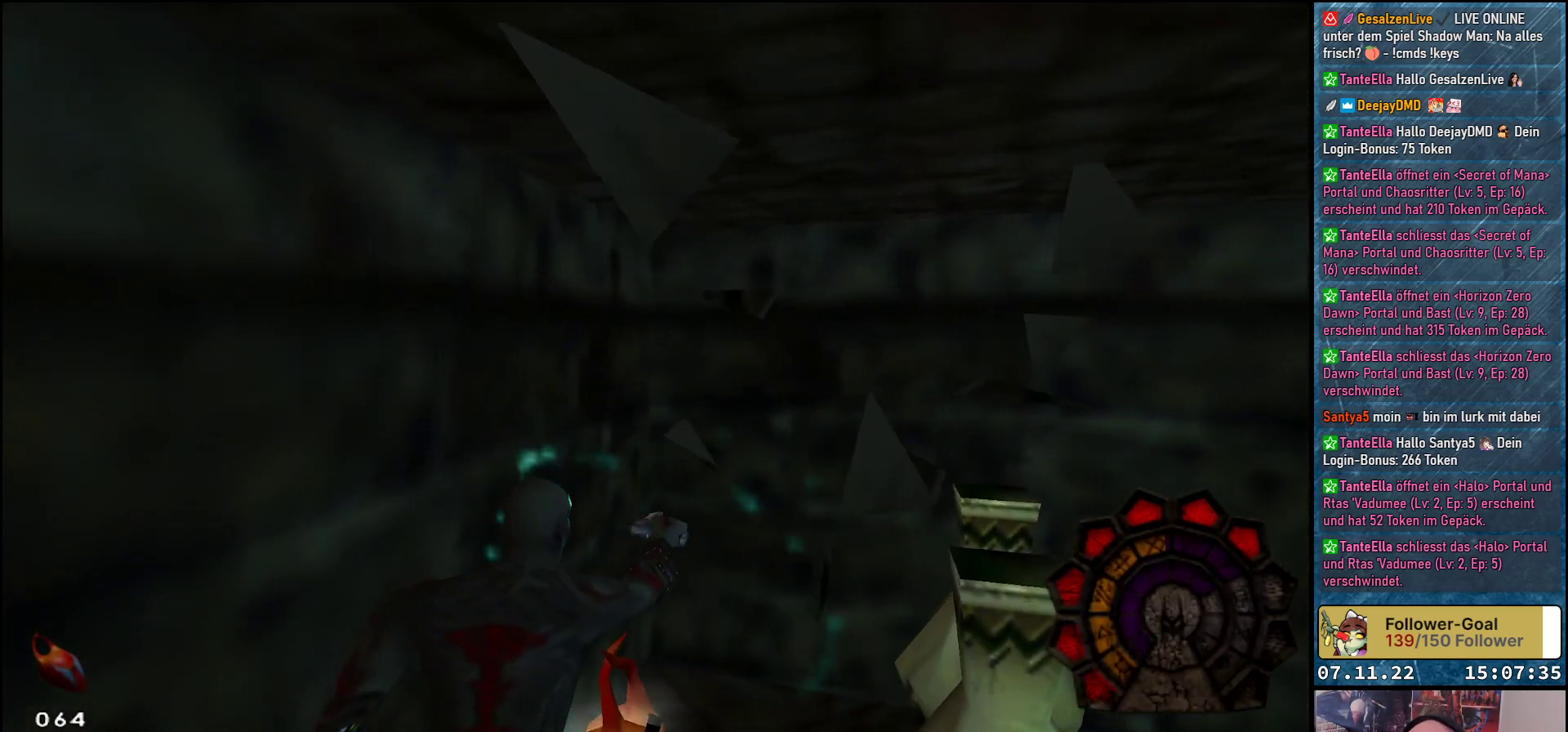
{"buttons": ["A", "DPAD_RIGHT"], "left_stick": "center", "events": [[67, "DPAD_UP", "down"], [133, "DPAD_RIGHT", "up"], [233, "DPAD_RIGHT", "down"], [267, "DPAD_UP", "up"], [467, "A", "down"]]}
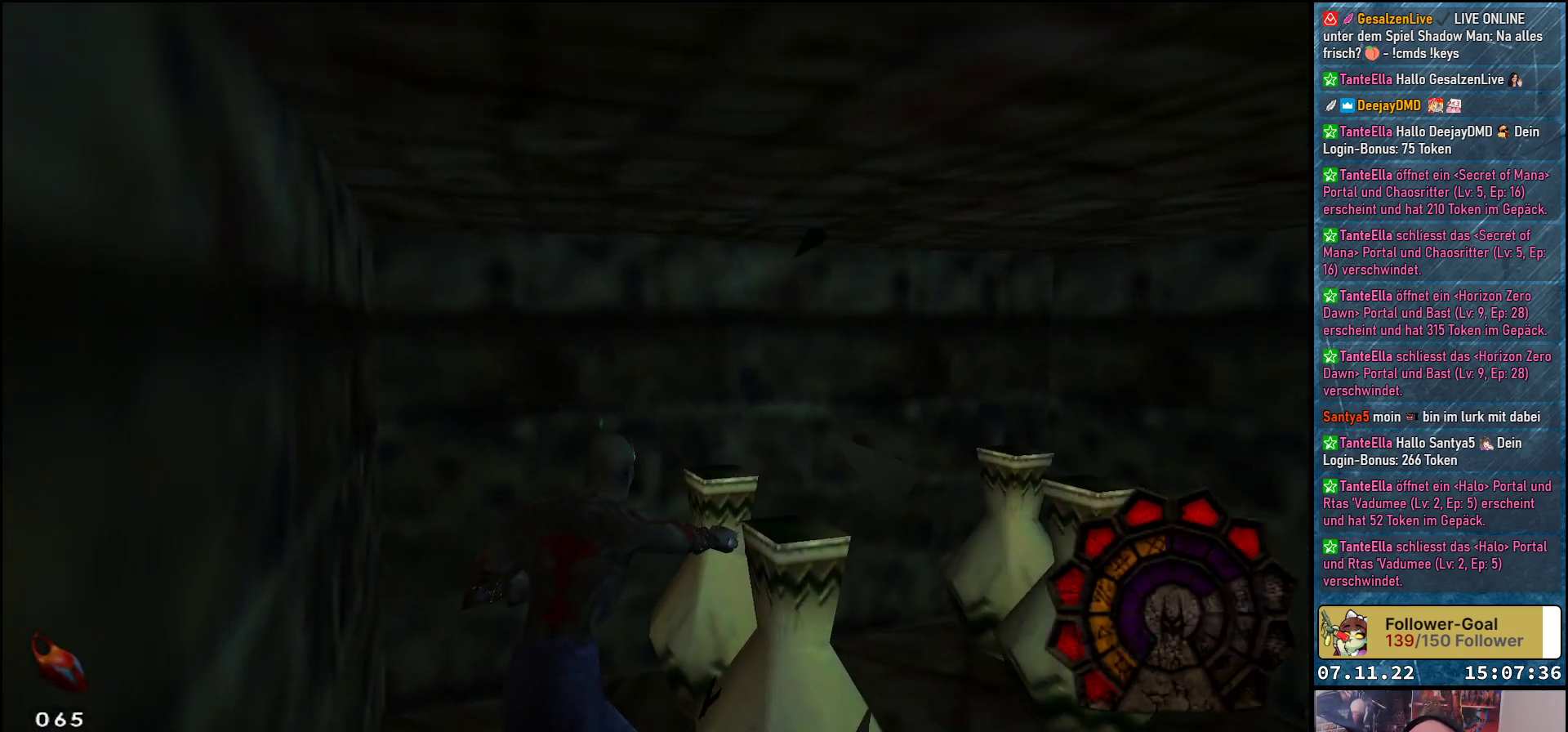
{"buttons": [], "left_stick": "center", "events": [[17, "DPAD_RIGHT", "up"], [100, "A", "up"]]}
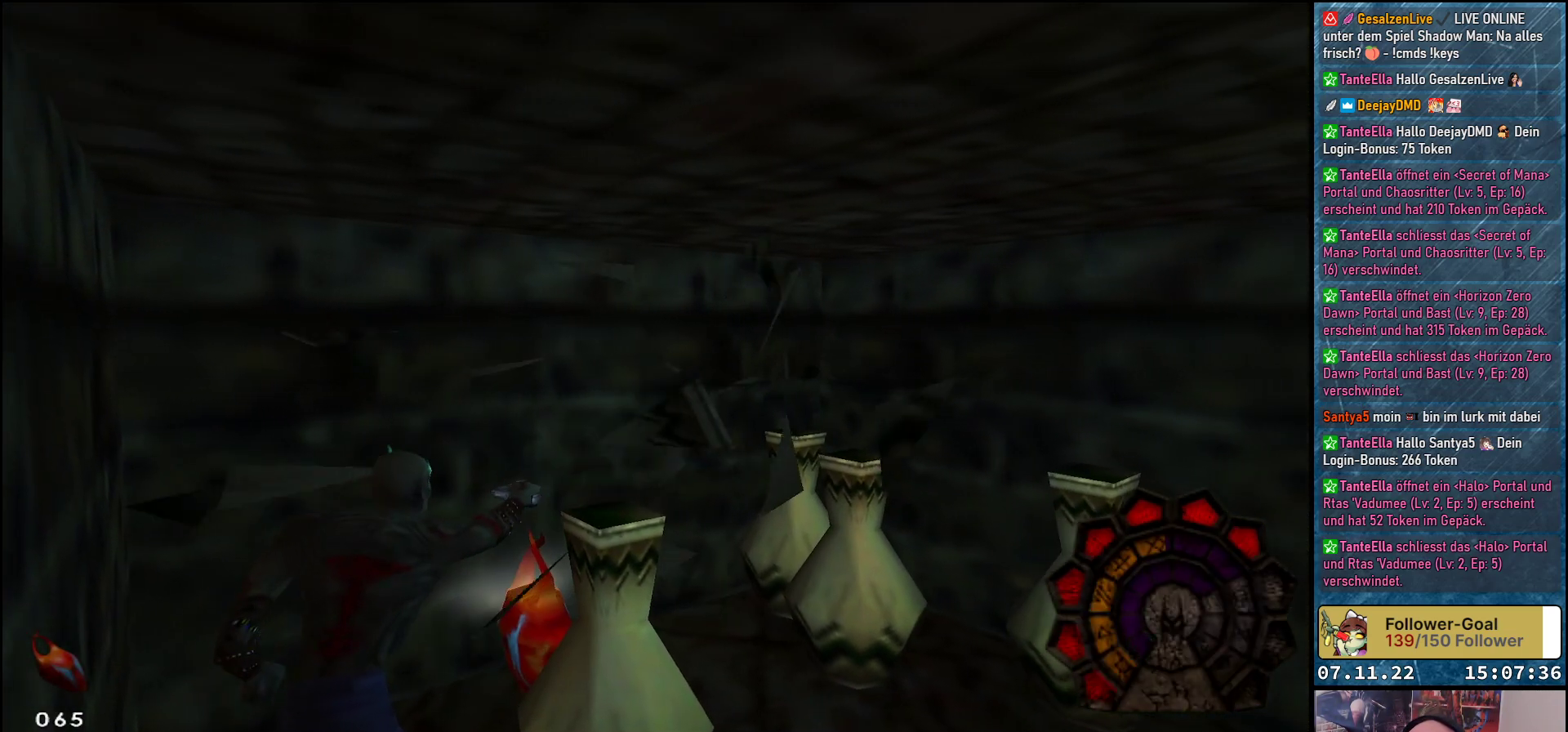
{"buttons": [], "left_stick": "center", "events": [[100, "DPAD_RIGHT", "down"], [200, "DPAD_RIGHT", "up"], [217, "A", "down"], [300, "A", "up"]]}
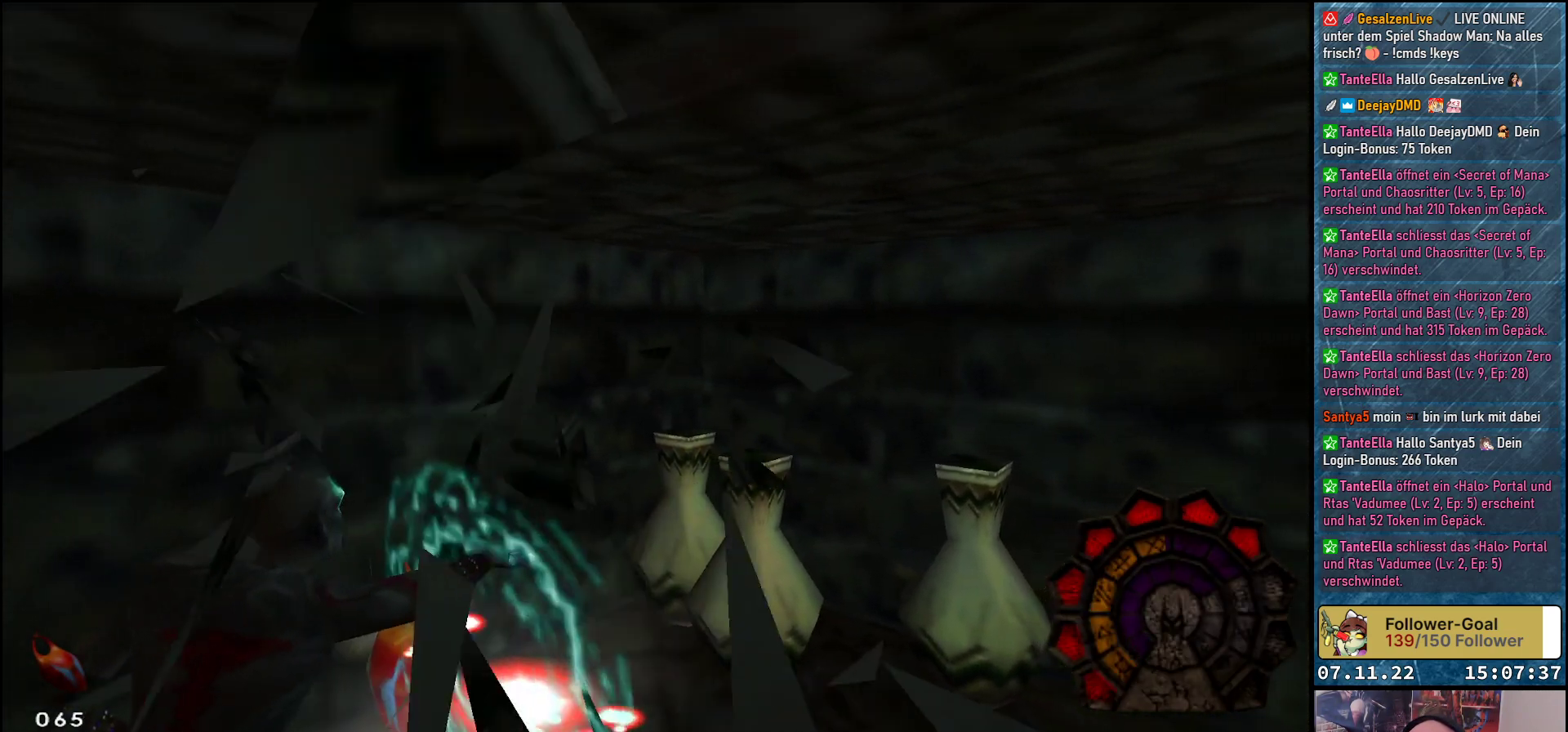
{"buttons": [], "left_stick": "center", "events": [[267, "A", "down"], [417, "A", "up"]]}
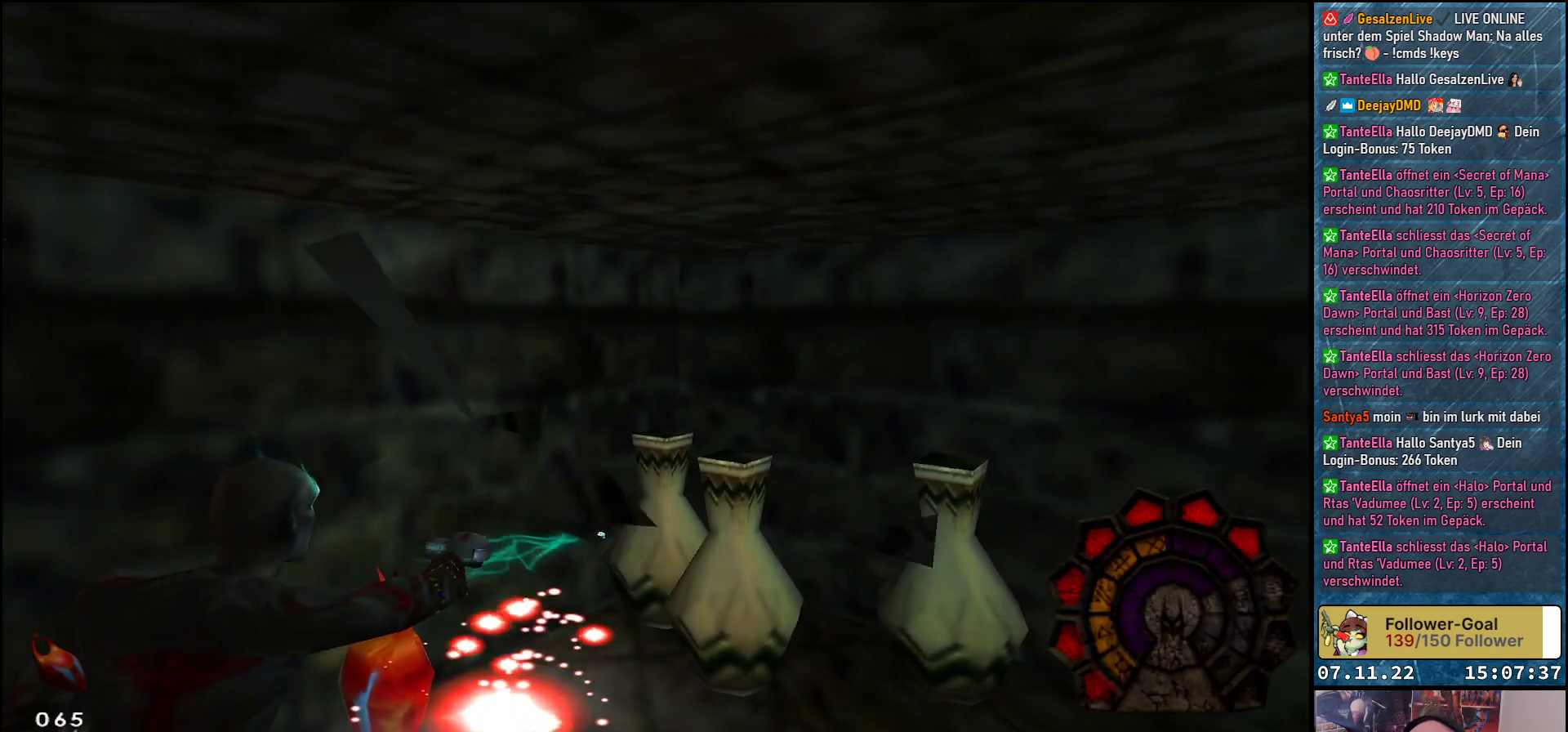
{"buttons": ["A"], "left_stick": "center", "events": [[383, "DPAD_RIGHT", "down"], [483, "A", "down"], [483, "DPAD_RIGHT", "up"]]}
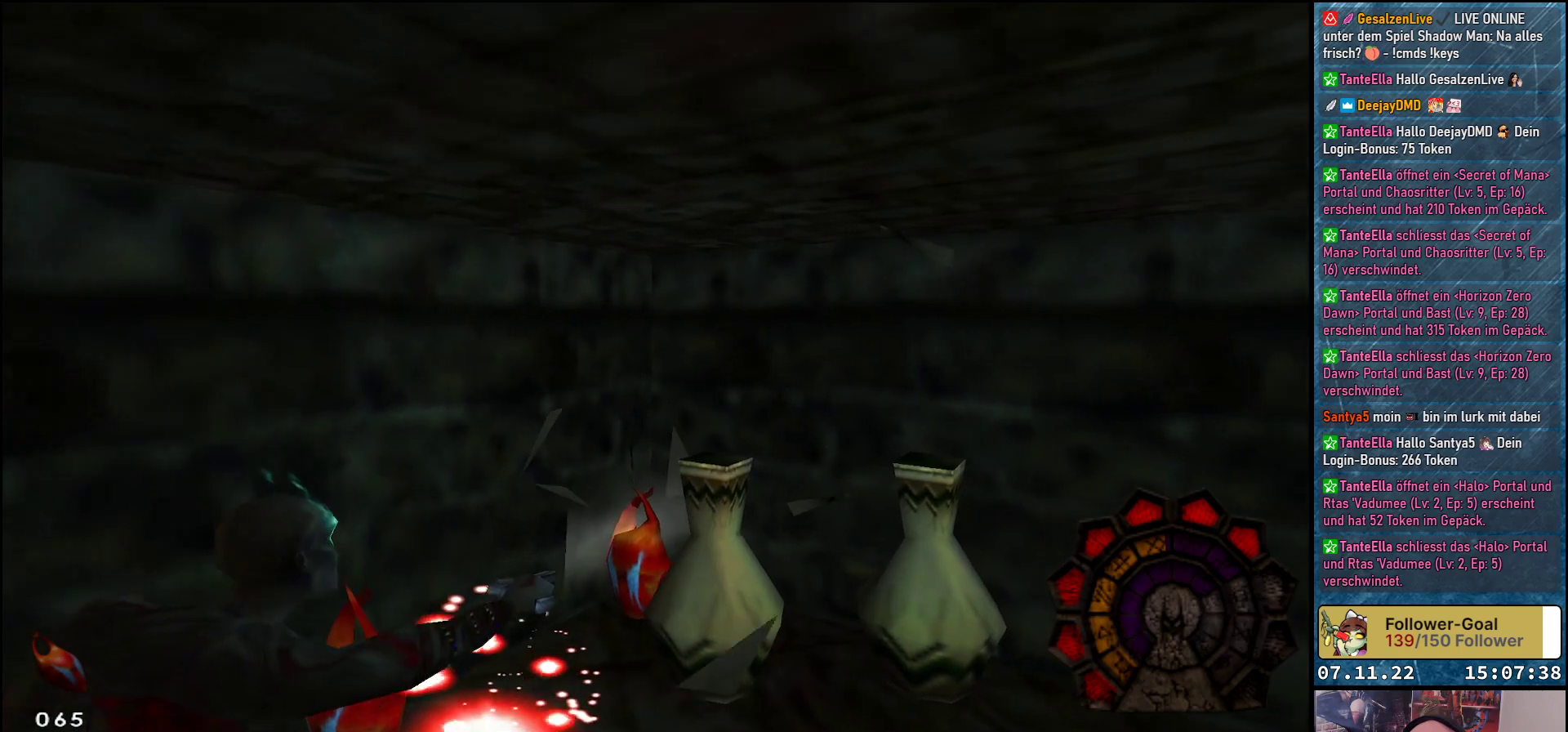
{"buttons": ["DPAD_UP"], "left_stick": "center", "events": [[117, "A", "up"], [483, "DPAD_UP", "down"]]}
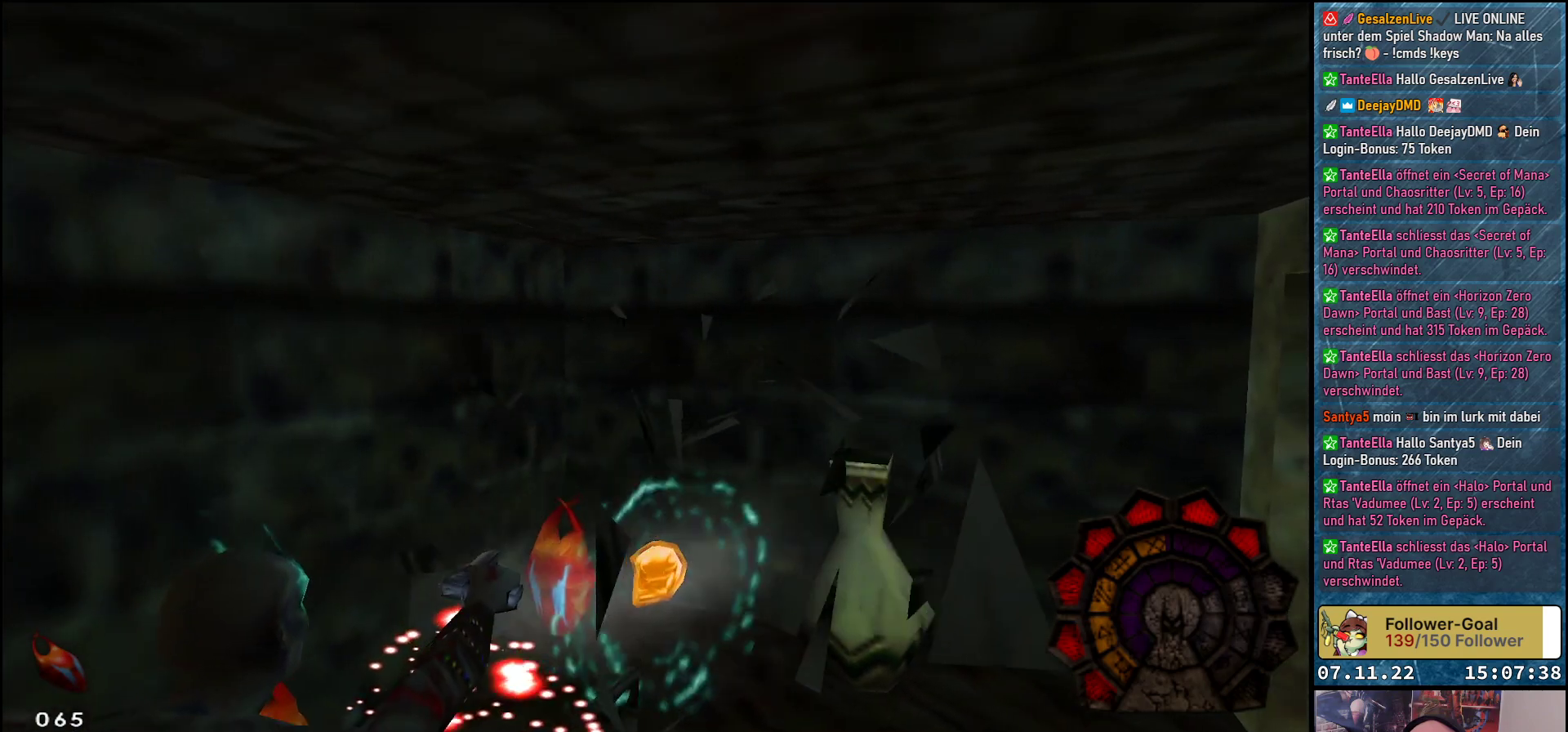
{"buttons": ["DPAD_UP"], "left_stick": "center", "events": [[33, "DPAD_RIGHT", "down"], [117, "DPAD_UP", "up"], [183, "A", "down"], [183, "DPAD_RIGHT", "up"], [300, "A", "up"], [433, "DPAD_UP", "down"]]}
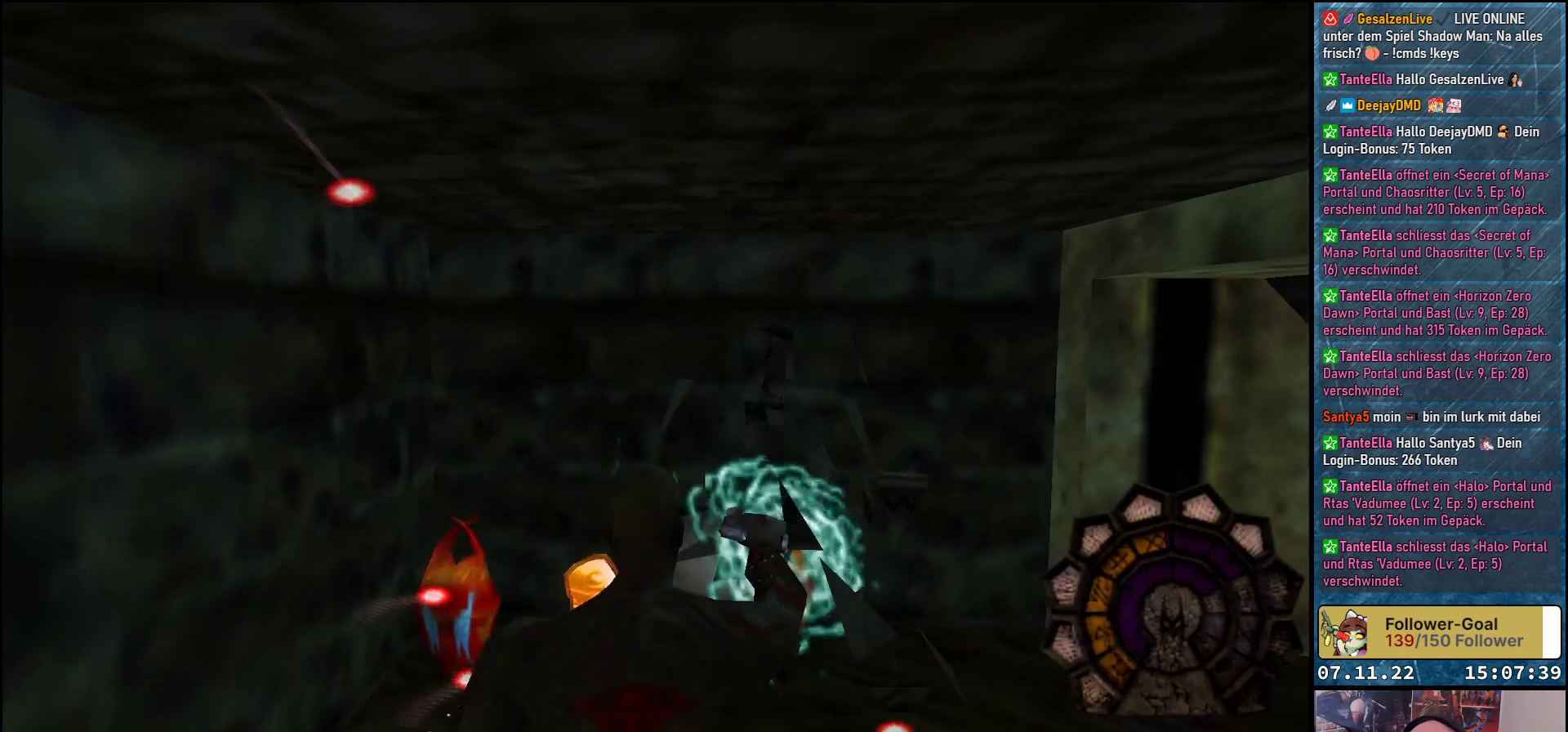
{"buttons": ["R1", "DPAD_LEFT"], "left_stick": "center", "events": [[100, "DPAD_UP", "up"], [283, "DPAD_LEFT", "down"], [467, "R1", "down"]]}
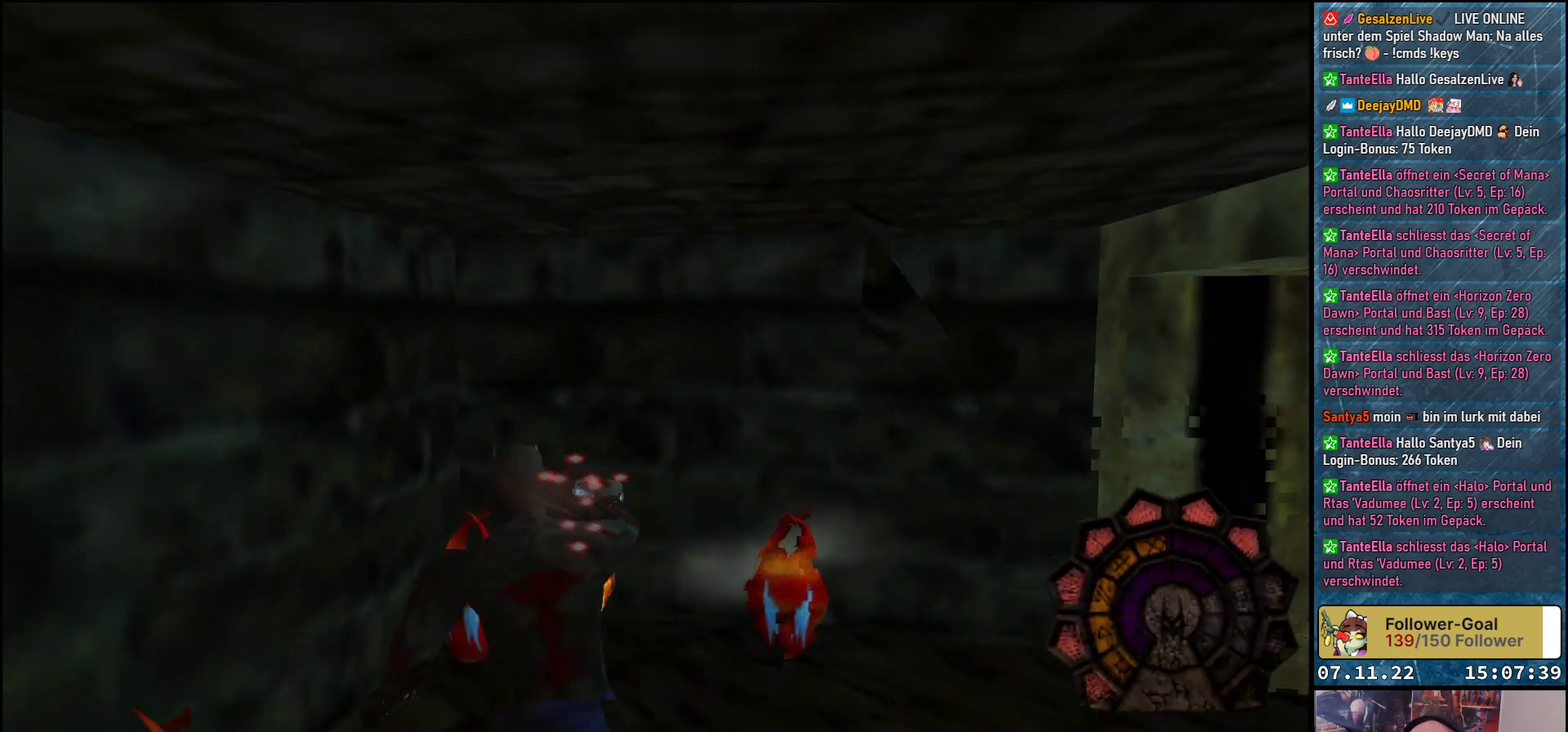
{"buttons": ["DPAD_UP"], "left_stick": "center", "events": [[100, "R1", "up"], [333, "DPAD_LEFT", "up"], [383, "DPAD_UP", "down"]]}
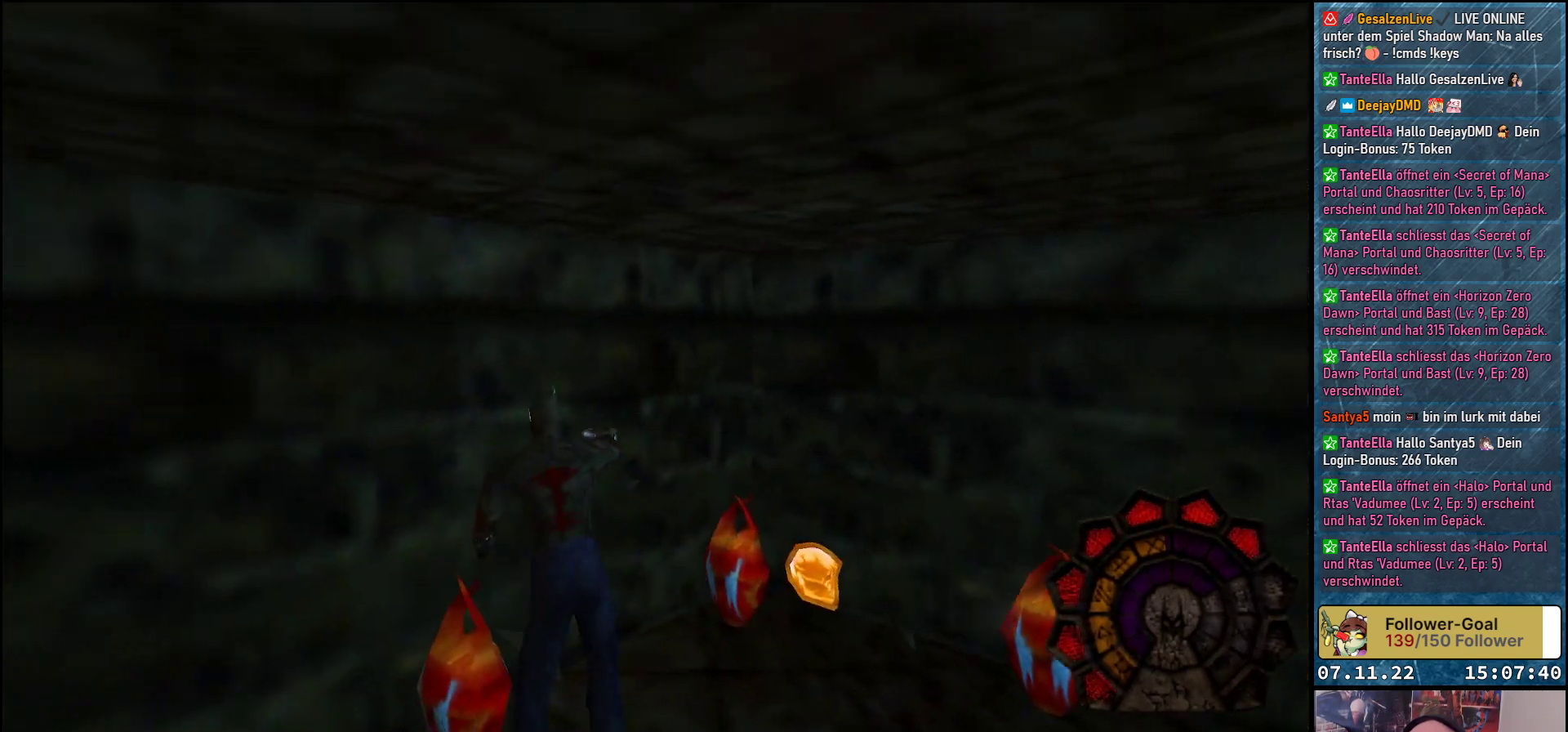
{"buttons": ["DPAD_UP", "DPAD_RIGHT"], "left_stick": "center", "events": [[167, "DPAD_UP", "up"], [267, "DPAD_RIGHT", "down"], [400, "DPAD_UP", "down"]]}
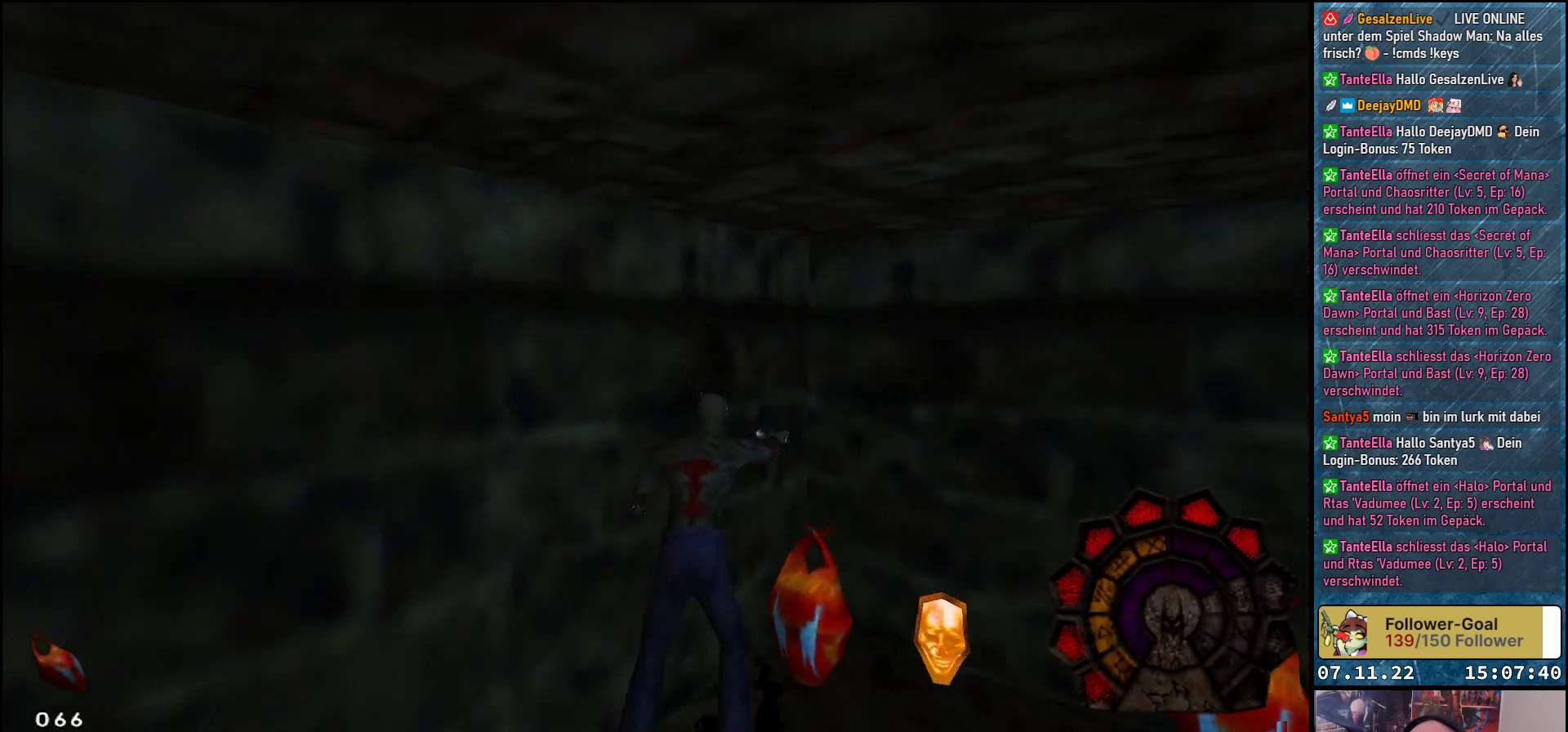
{"buttons": ["DPAD_RIGHT"], "left_stick": "center", "events": [[233, "DPAD_UP", "up"]]}
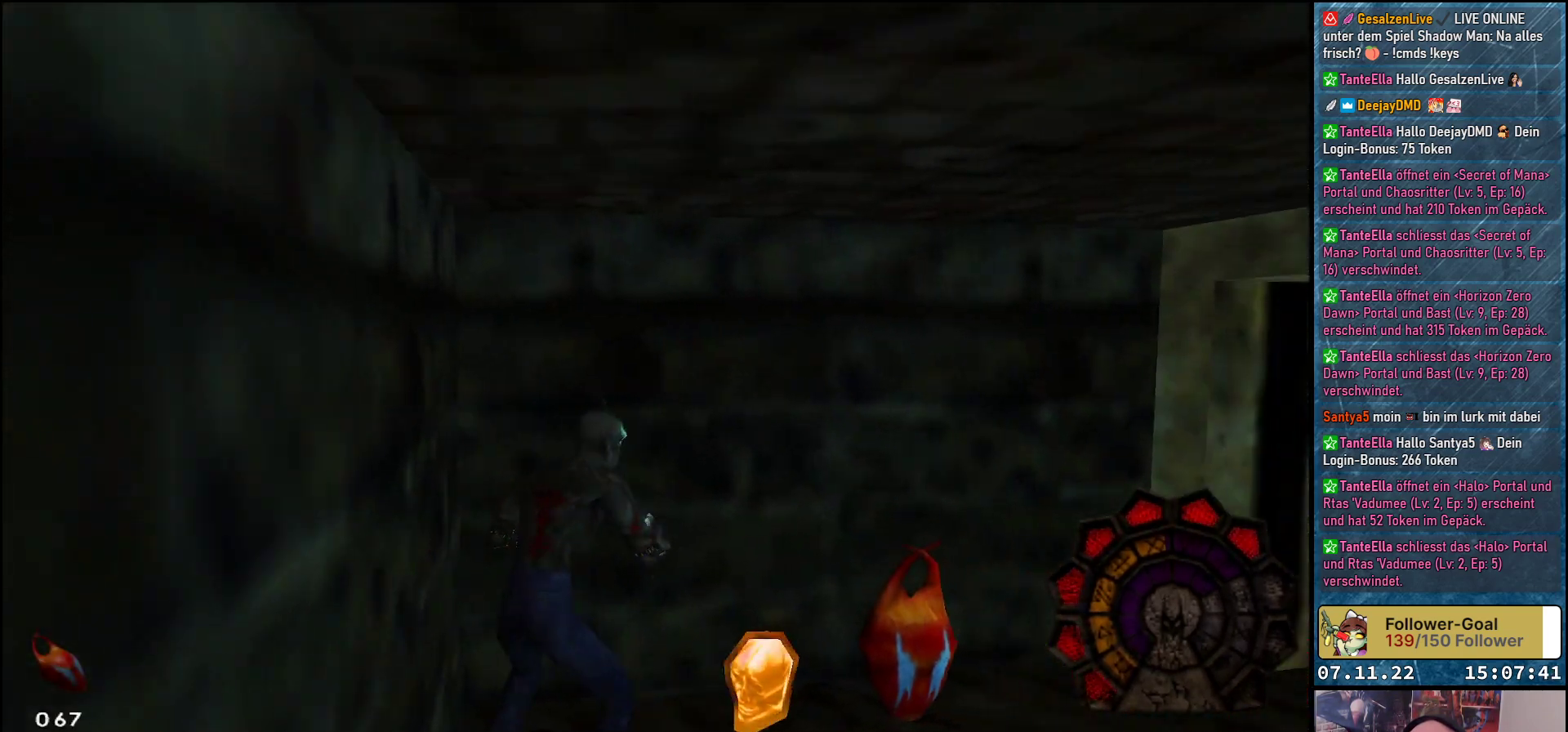
{"buttons": ["DPAD_UP"], "left_stick": "center", "events": [[300, "DPAD_UP", "down"], [367, "DPAD_RIGHT", "up"]]}
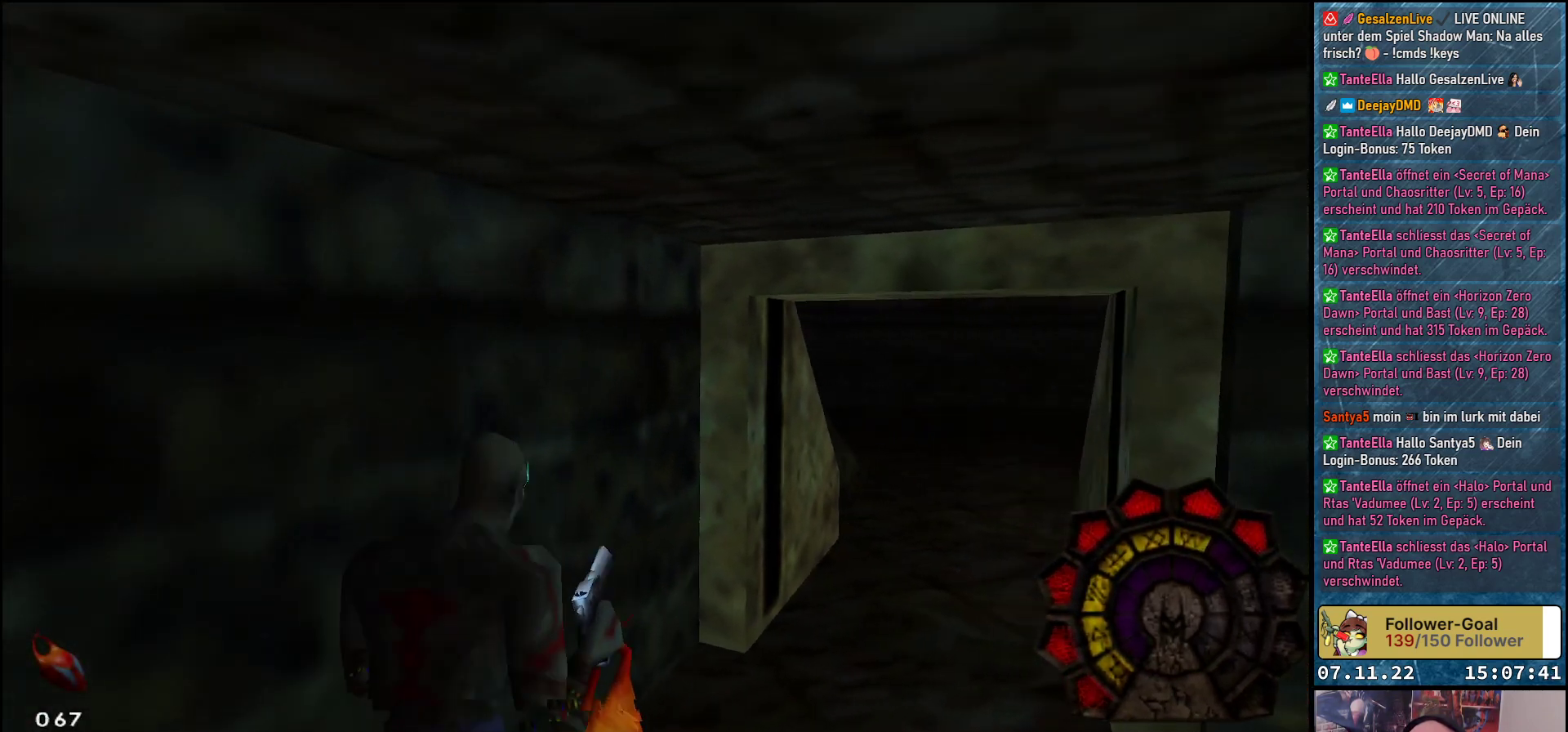
{"buttons": [], "left_stick": "center", "events": [[333, "DPAD_UP", "up"], [350, "DPAD_RIGHT", "down"], [450, "DPAD_RIGHT", "up"]]}
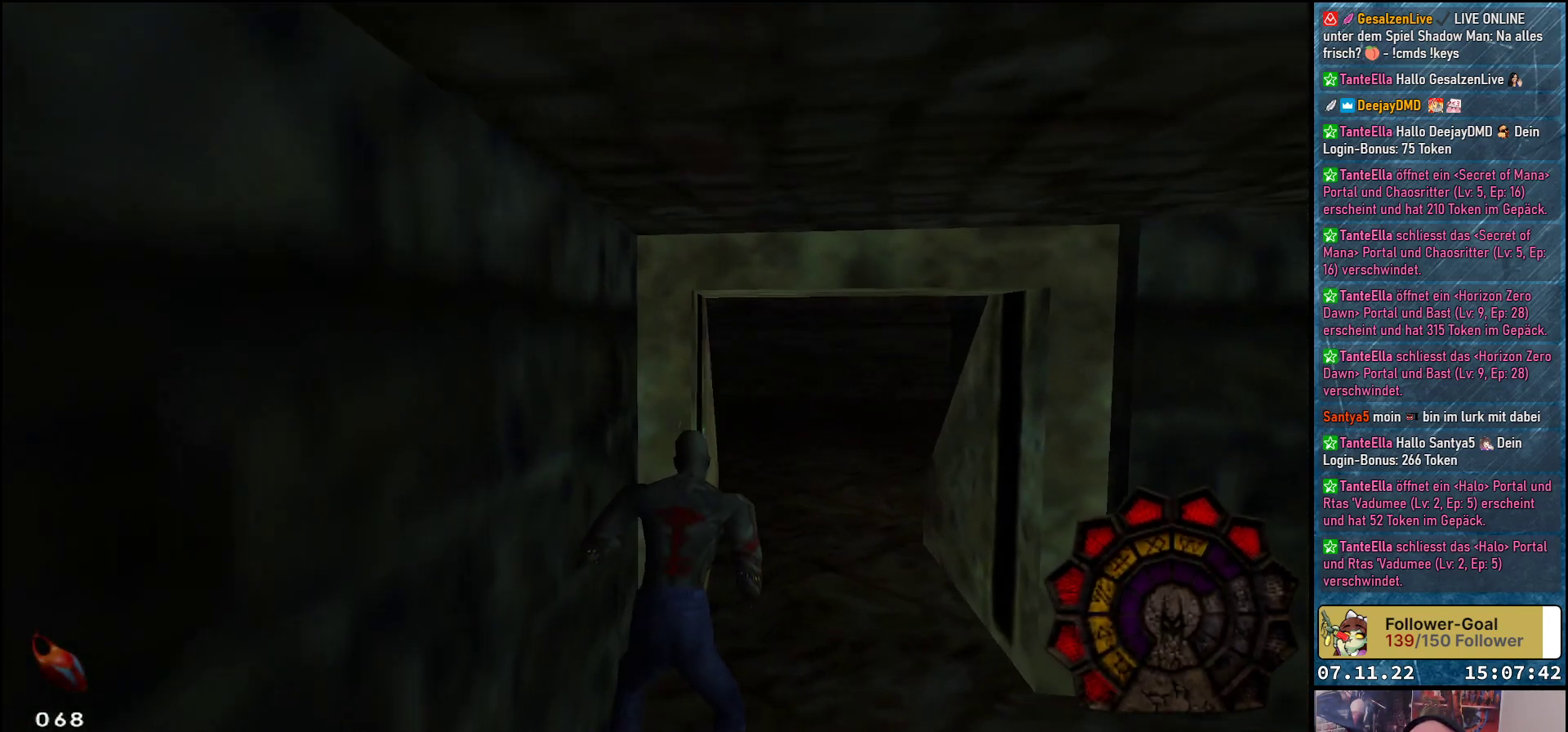
{"buttons": ["R1", "DPAD_DOWN"], "left_stick": "center", "events": [[267, "DPAD_DOWN", "down"], [283, "R1", "down"]]}
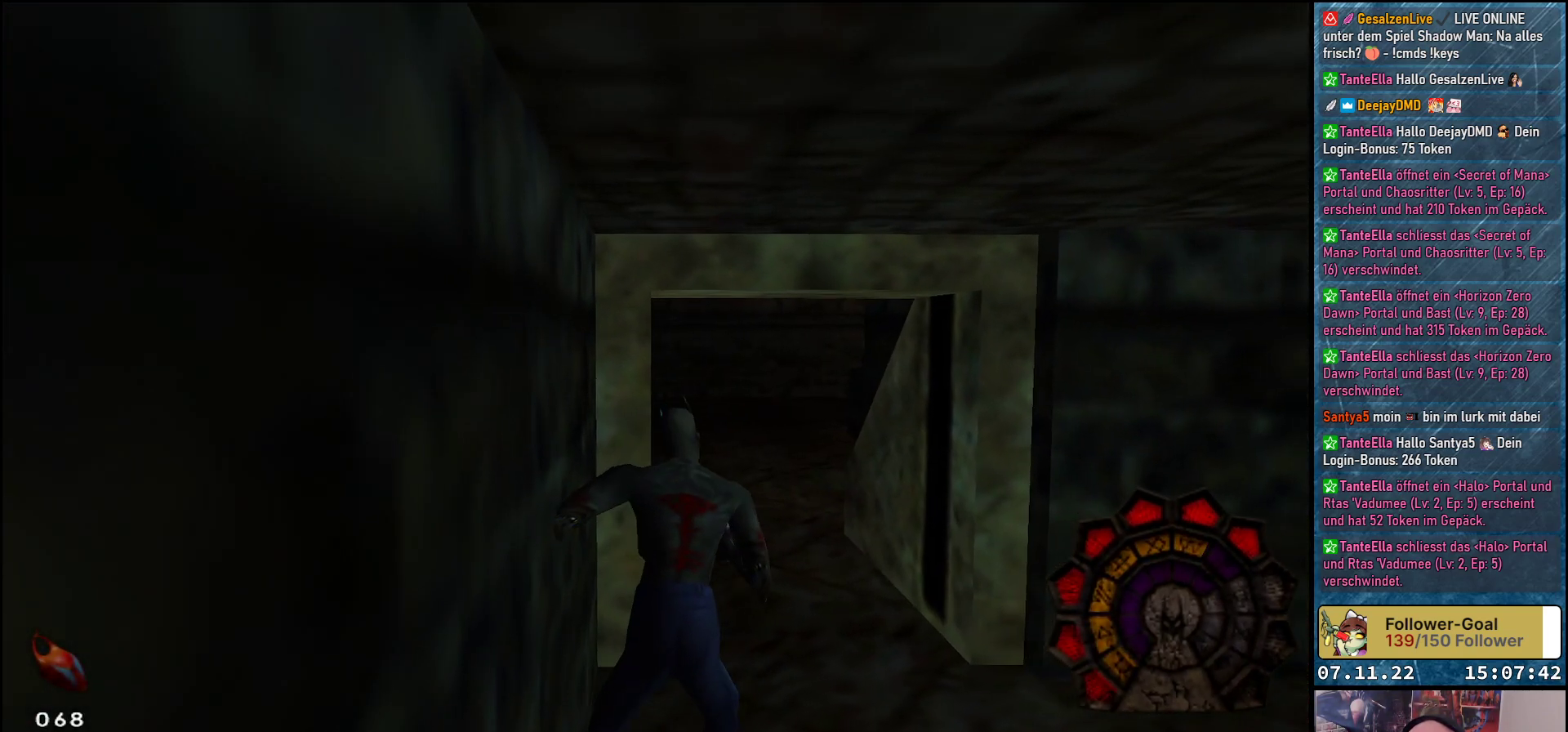
{"buttons": ["R1", "DPAD_RIGHT"], "left_stick": "center", "events": [[400, "DPAD_DOWN", "up"], [400, "DPAD_RIGHT", "down"]]}
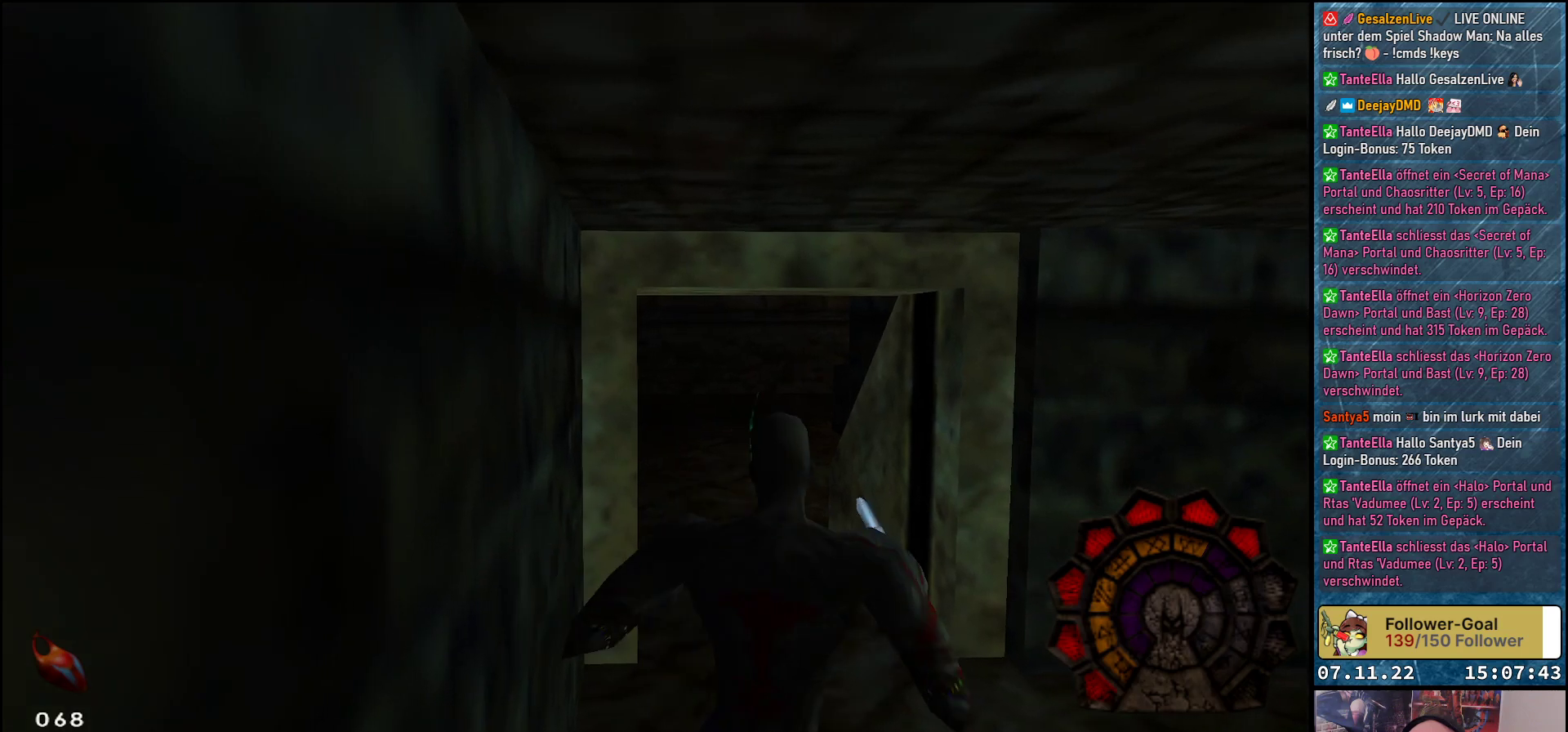
{"buttons": ["R1", "DPAD_DOWN", "DPAD_LEFT"], "left_stick": "center", "events": [[167, "DPAD_DOWN", "down"], [217, "DPAD_RIGHT", "up"], [417, "DPAD_LEFT", "down"]]}
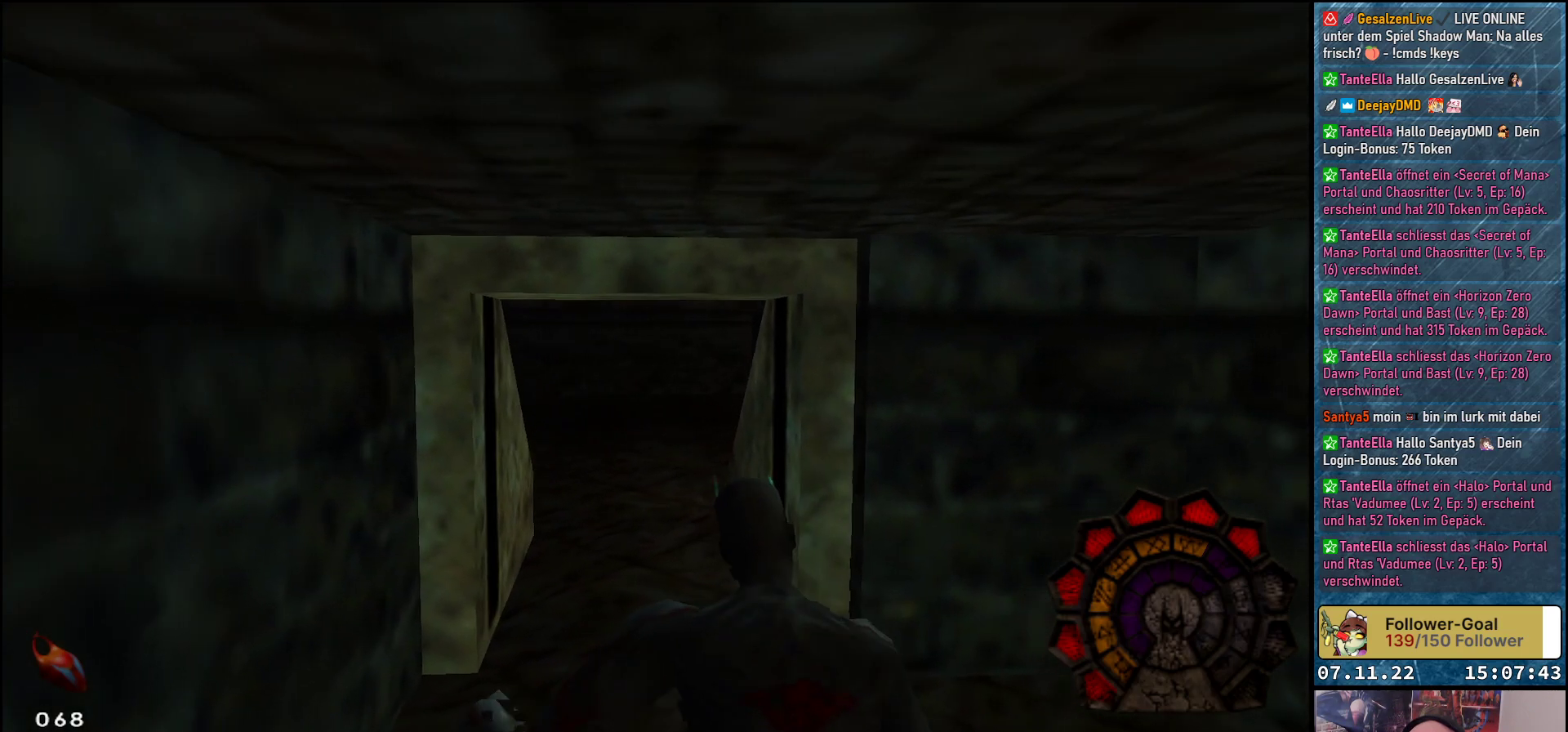
{"buttons": ["R1", "DPAD_DOWN"], "left_stick": "center", "events": [[83, "DPAD_DOWN", "up"], [350, "DPAD_LEFT", "up"], [450, "DPAD_DOWN", "down"]]}
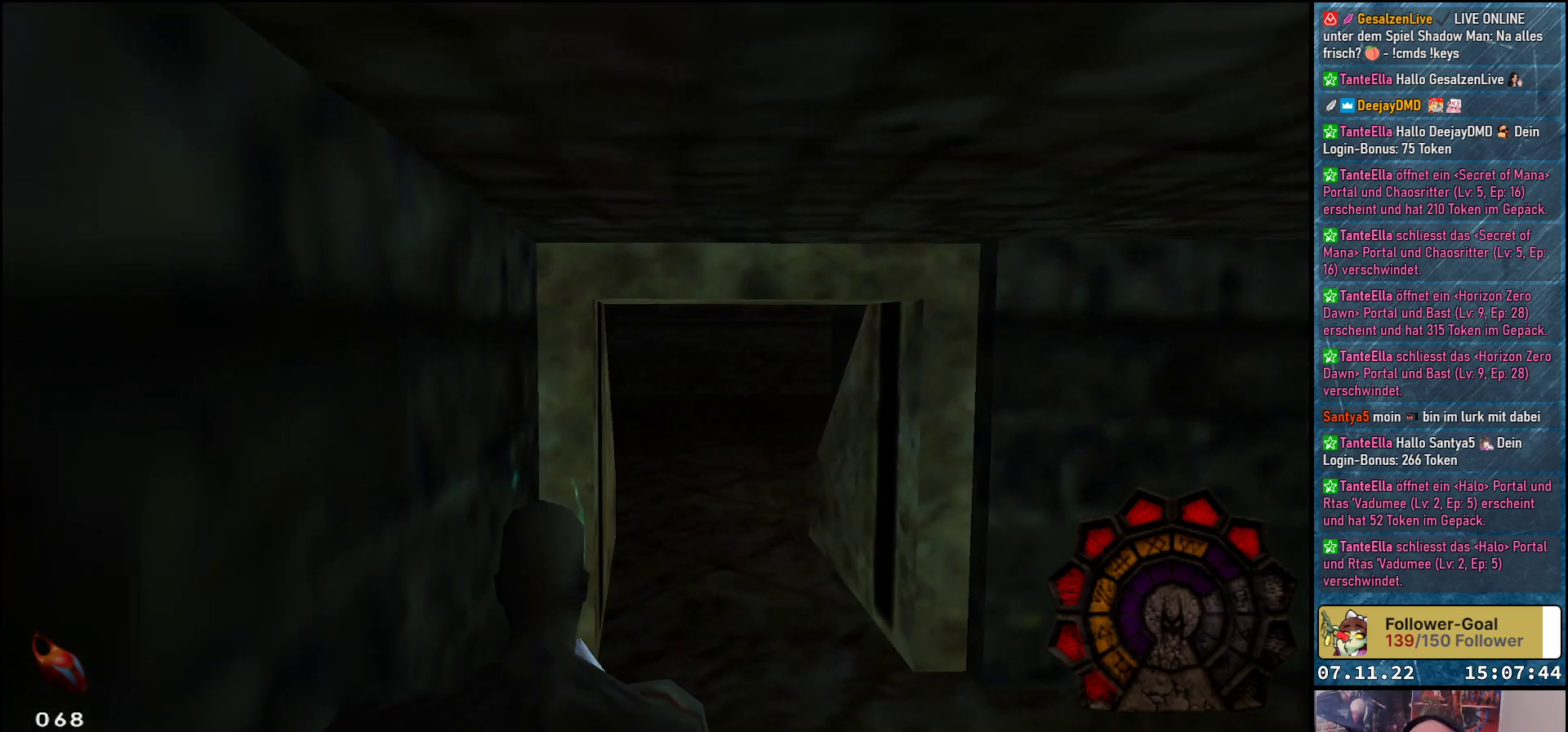
{"buttons": ["R1", "DPAD_UP", "DPAD_RIGHT"], "left_stick": "center", "events": [[33, "DPAD_RIGHT", "down"], [300, "DPAD_DOWN", "up"], [400, "DPAD_UP", "down"]]}
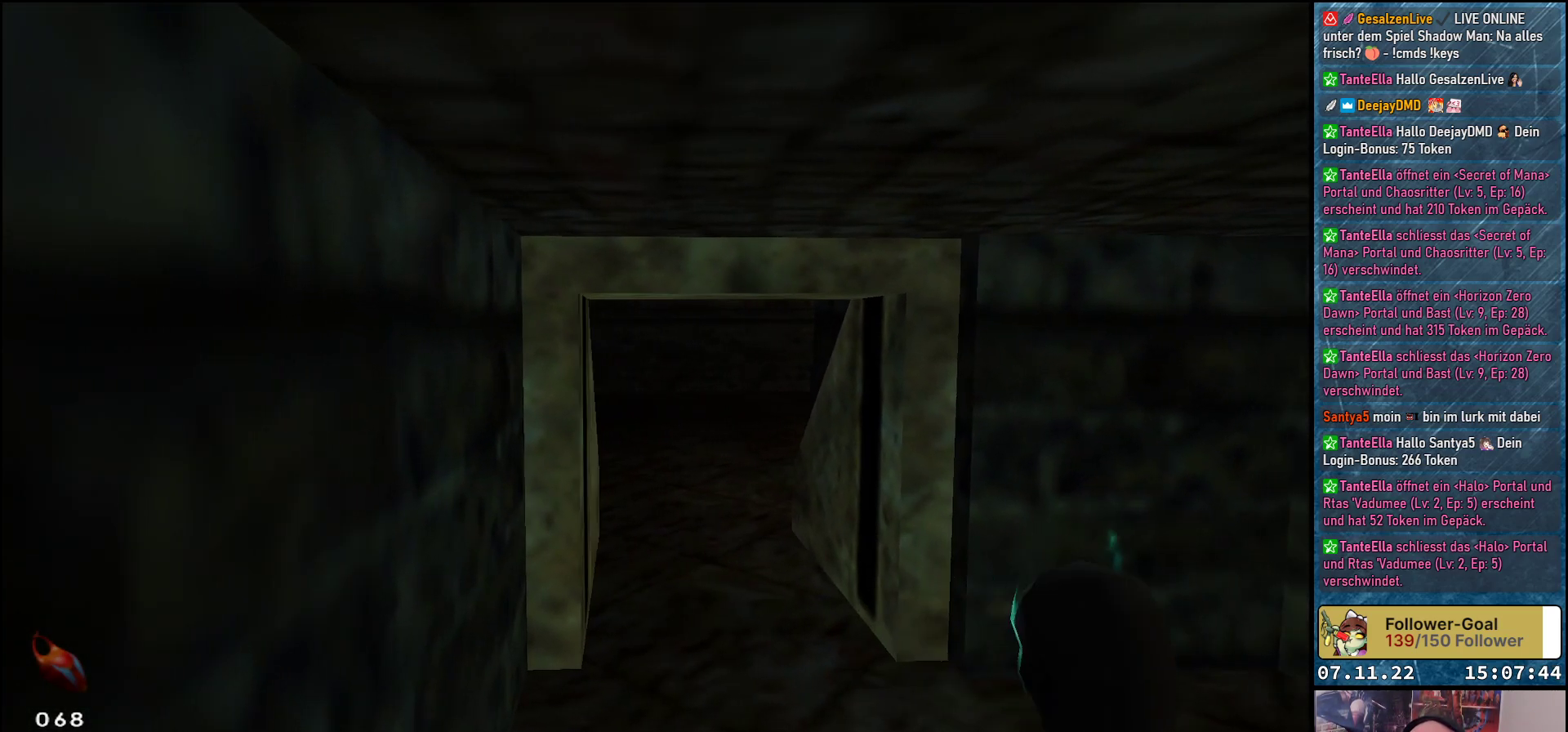
{"buttons": ["R1", "DPAD_UP", "DPAD_RIGHT"], "left_stick": "center", "events": [[17, "DPAD_RIGHT", "up"], [183, "DPAD_LEFT", "down"], [383, "DPAD_LEFT", "up"], [483, "DPAD_RIGHT", "down"]]}
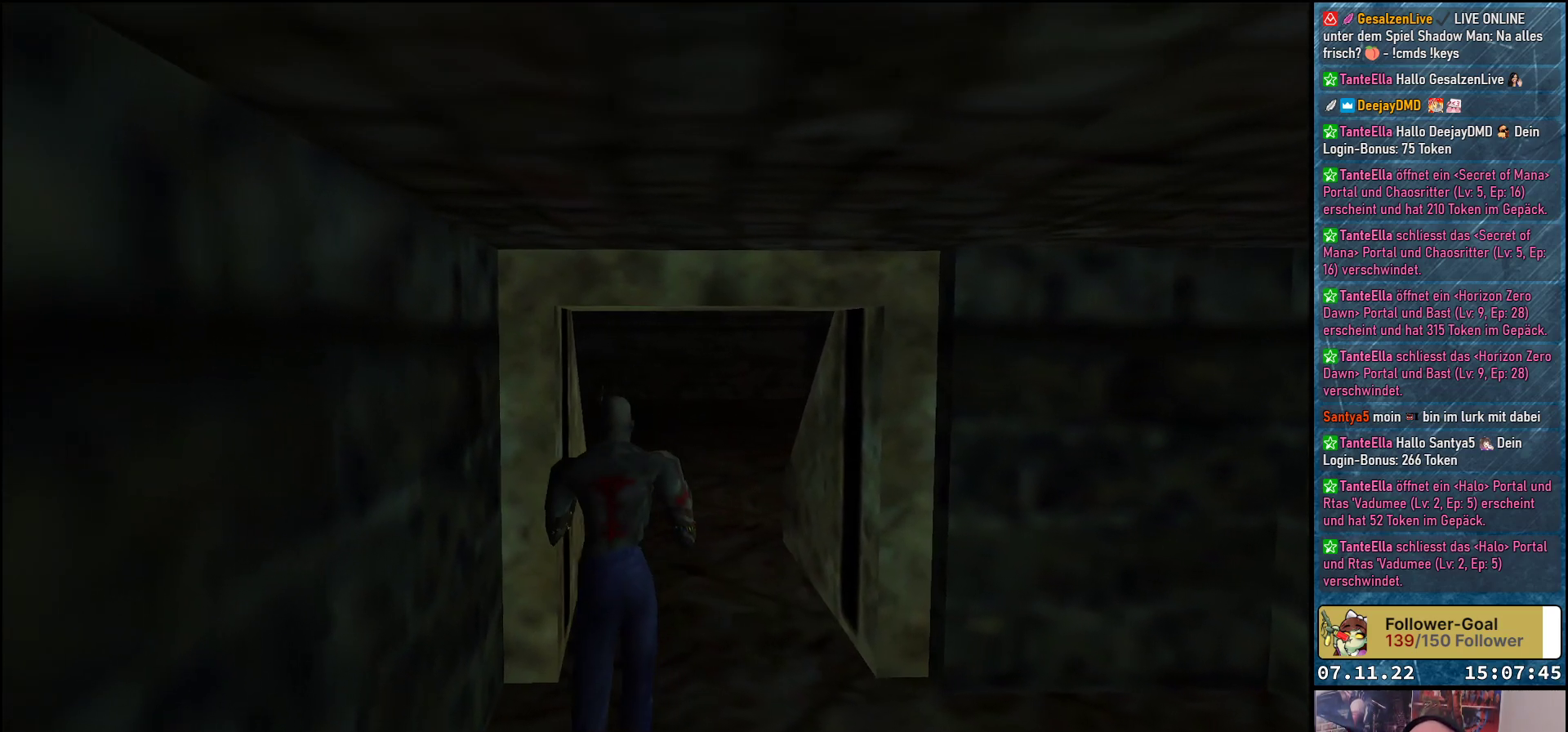
{"buttons": ["DPAD_UP"], "left_stick": "center", "events": [[167, "DPAD_RIGHT", "up"], [250, "R1", "up"], [283, "DPAD_LEFT", "down"], [367, "DPAD_LEFT", "up"]]}
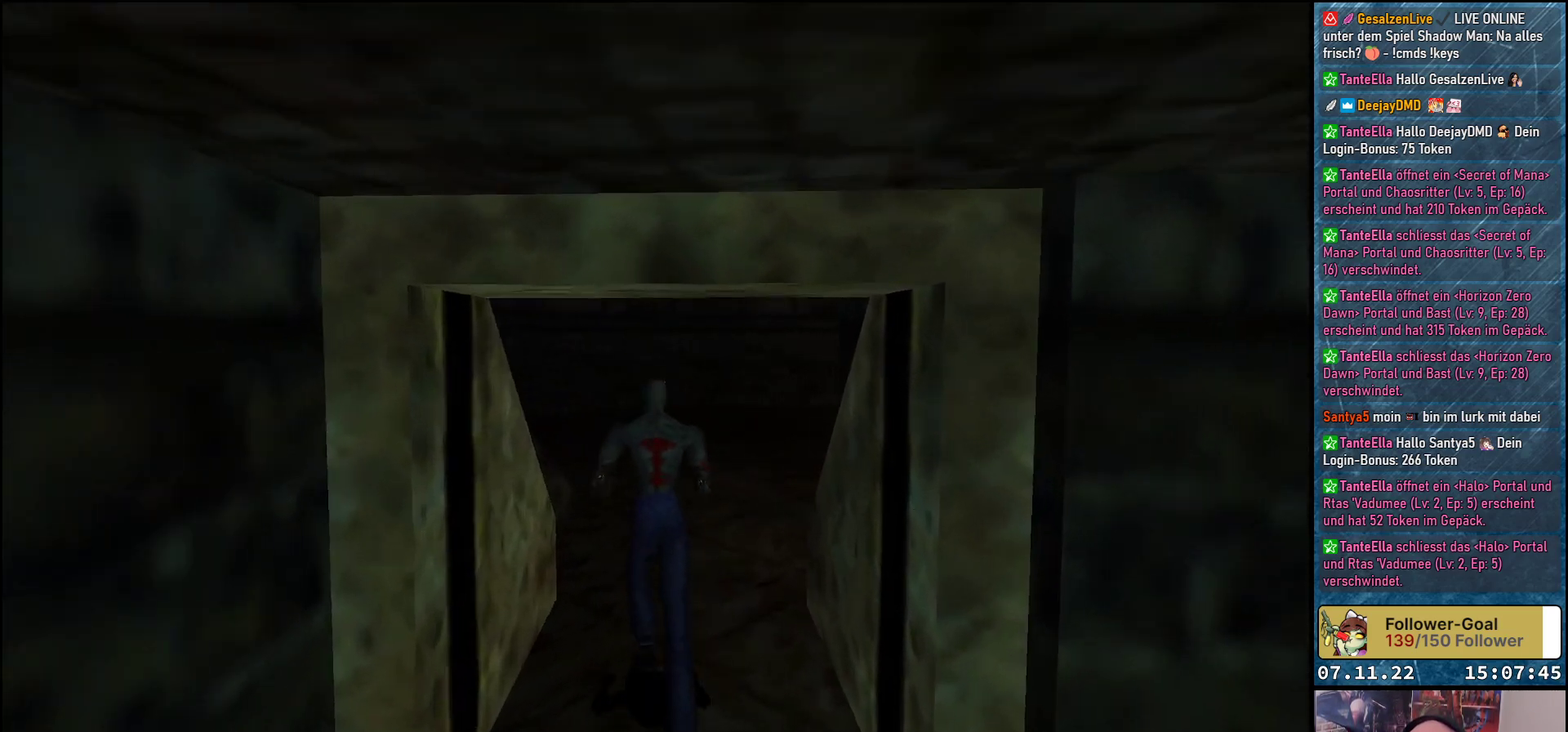
{"buttons": ["DPAD_UP", "DPAD_RIGHT"], "left_stick": "center", "events": [[217, "DPAD_RIGHT", "down"]]}
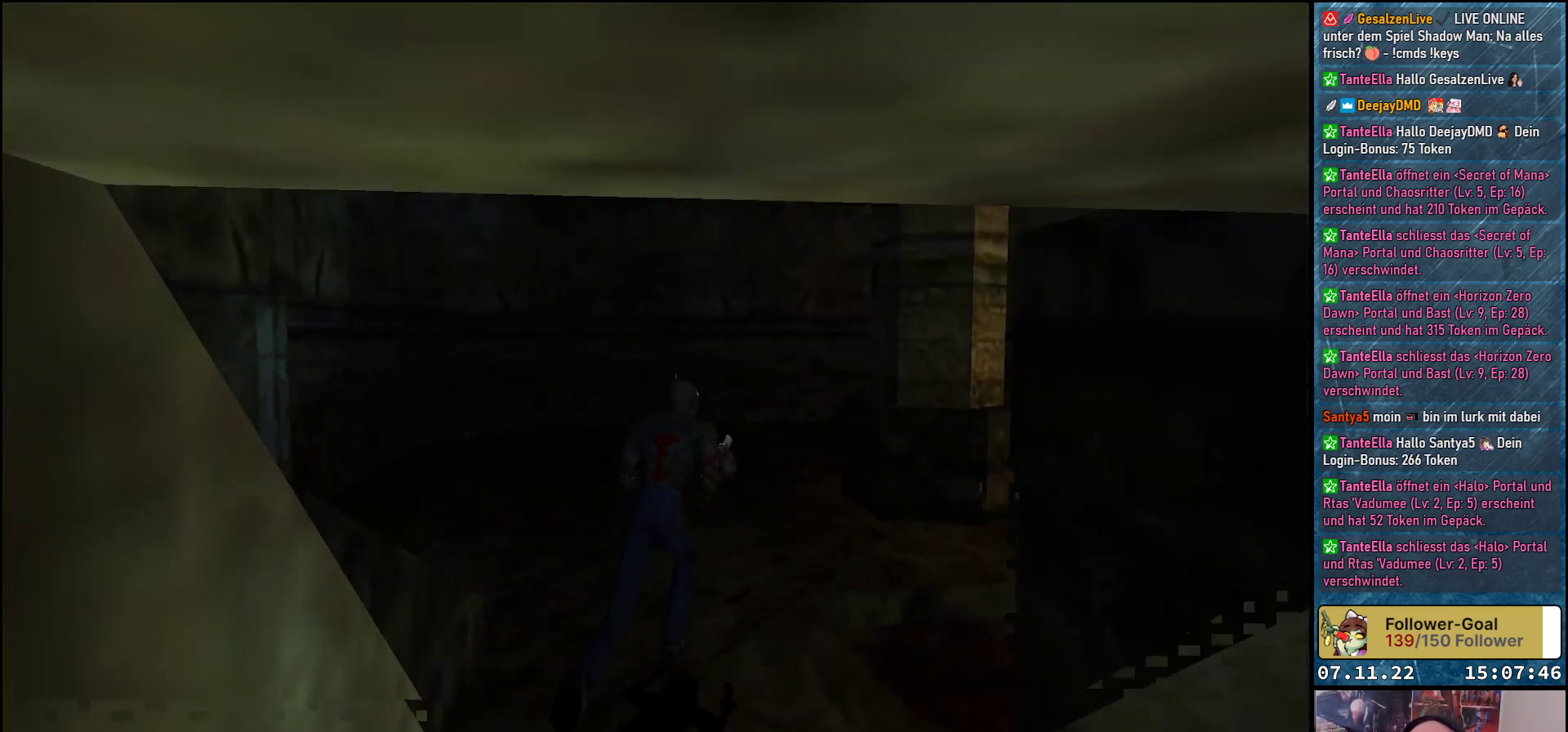
{"buttons": ["DPAD_RIGHT"], "left_stick": "center", "events": [[100, "DPAD_UP", "up"]]}
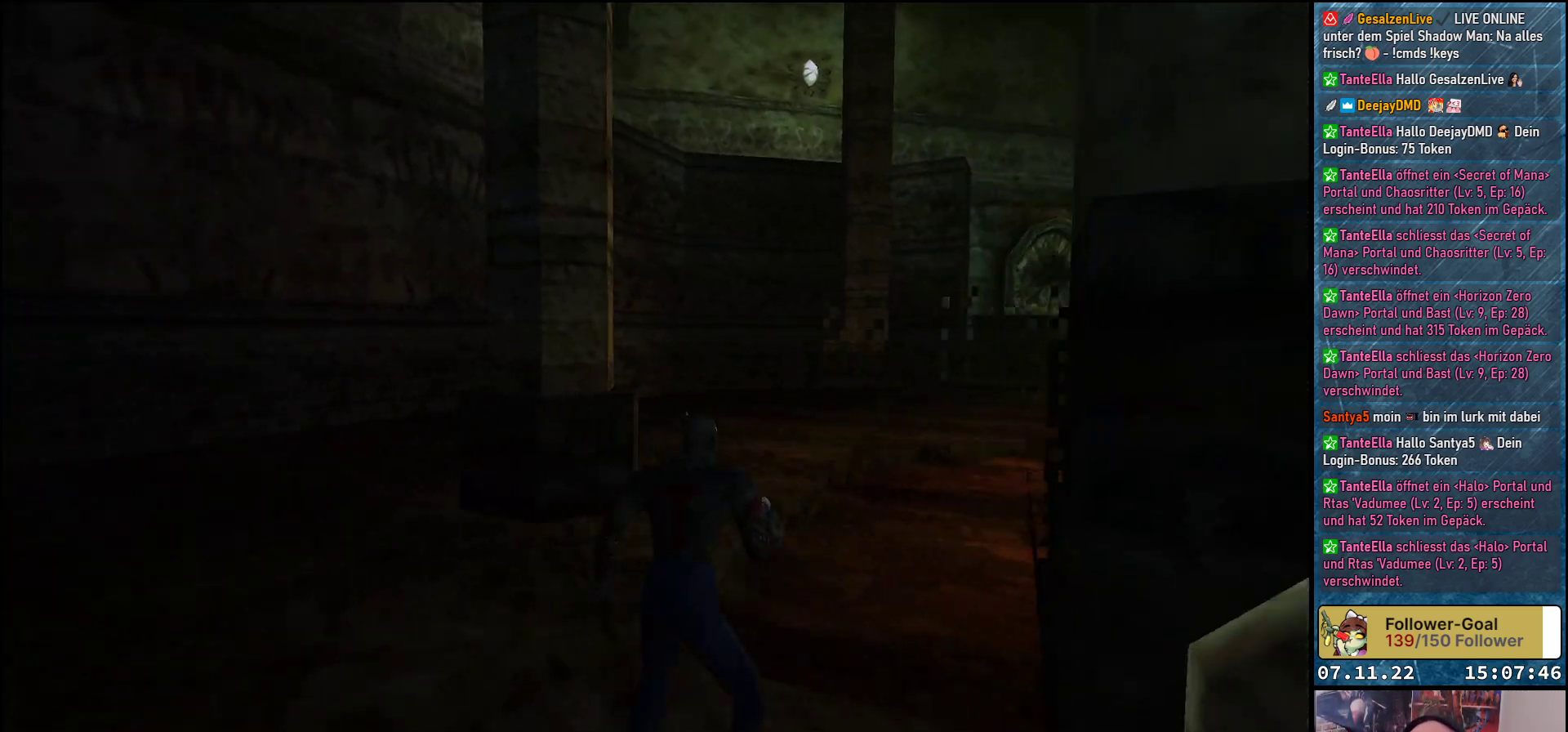
{"buttons": ["DPAD_RIGHT"], "left_stick": "center", "events": []}
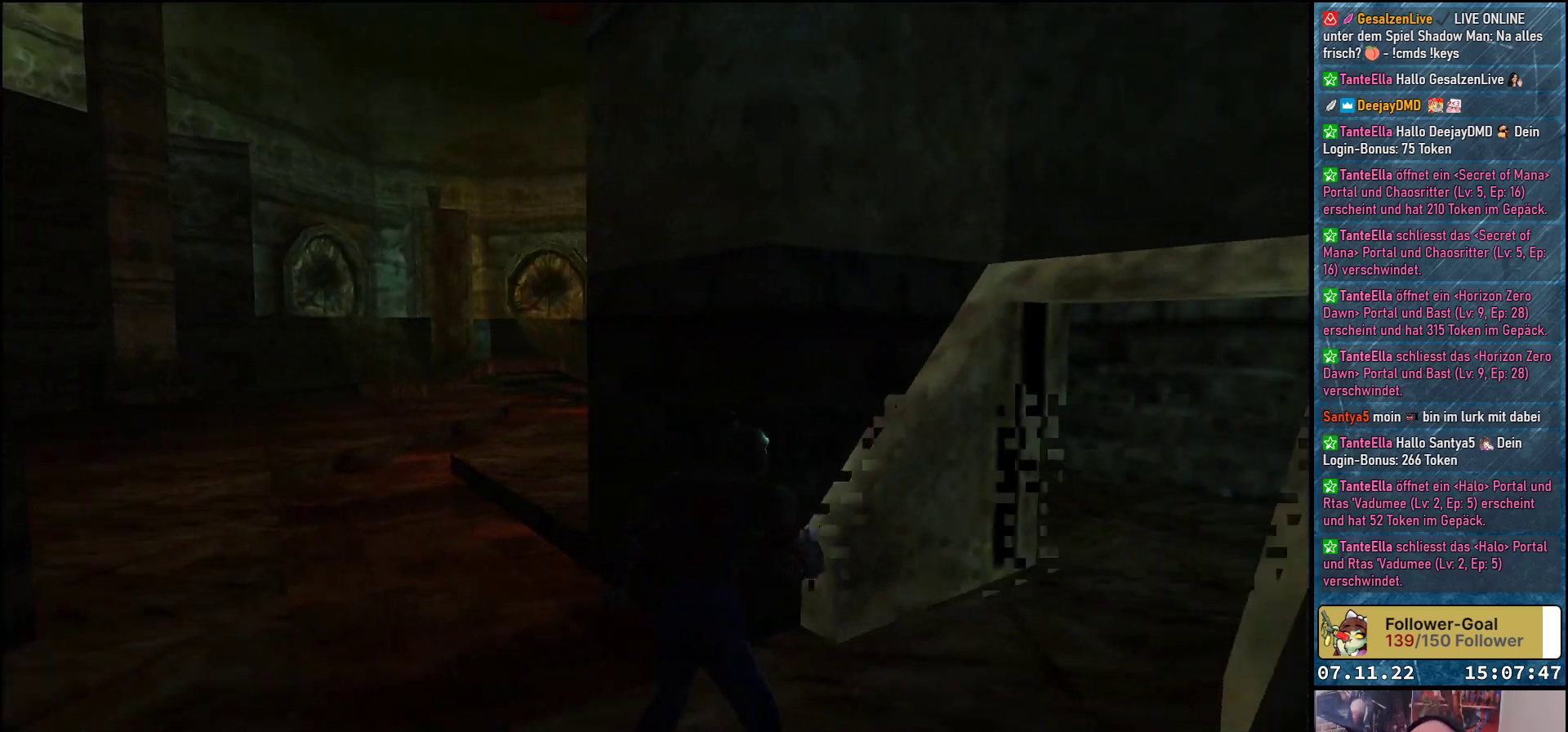
{"buttons": ["DPAD_RIGHT"], "left_stick": "center", "events": [[100, "DPAD_RIGHT", "up"], [267, "DPAD_RIGHT", "down"]]}
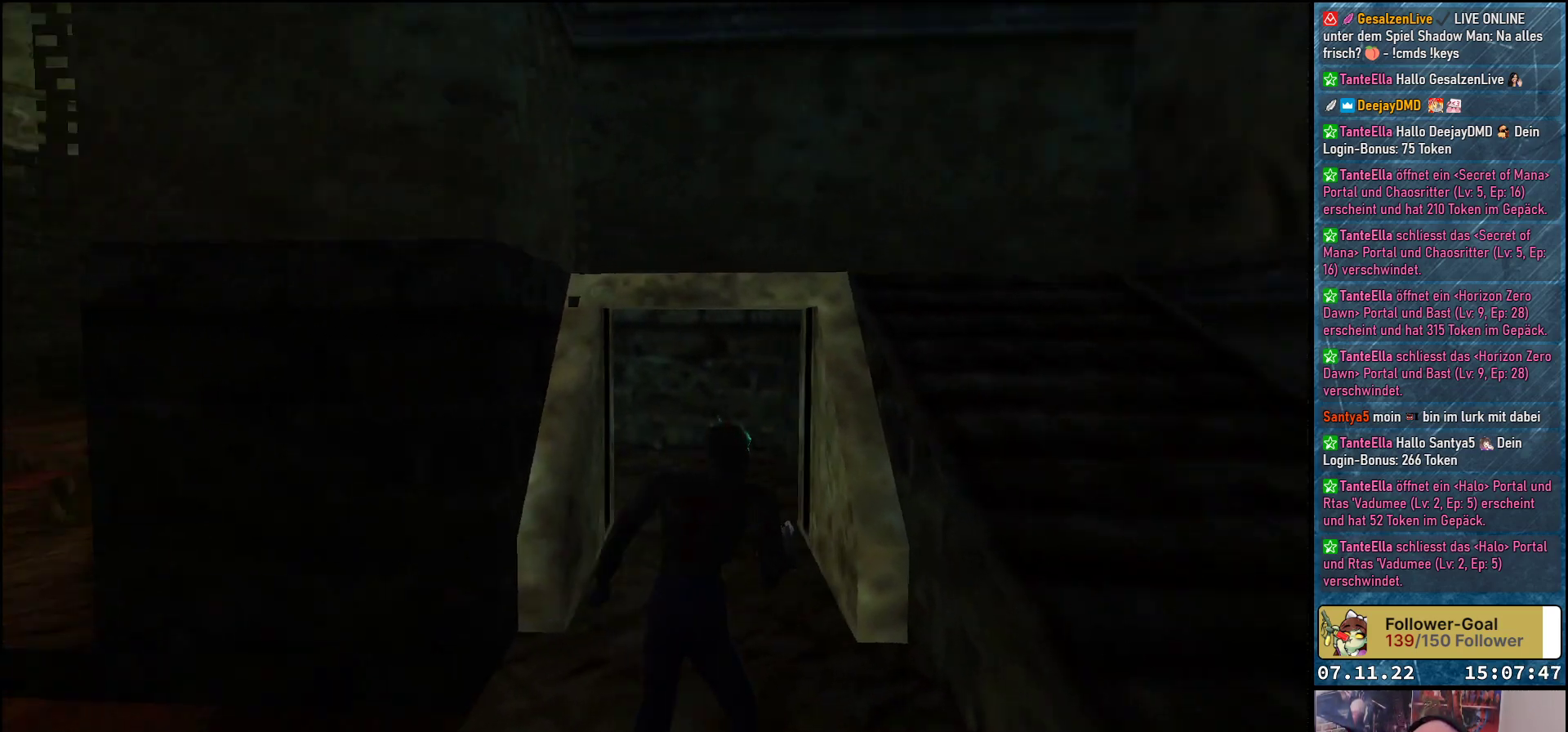
{"buttons": ["DPAD_RIGHT"], "left_stick": "center", "events": []}
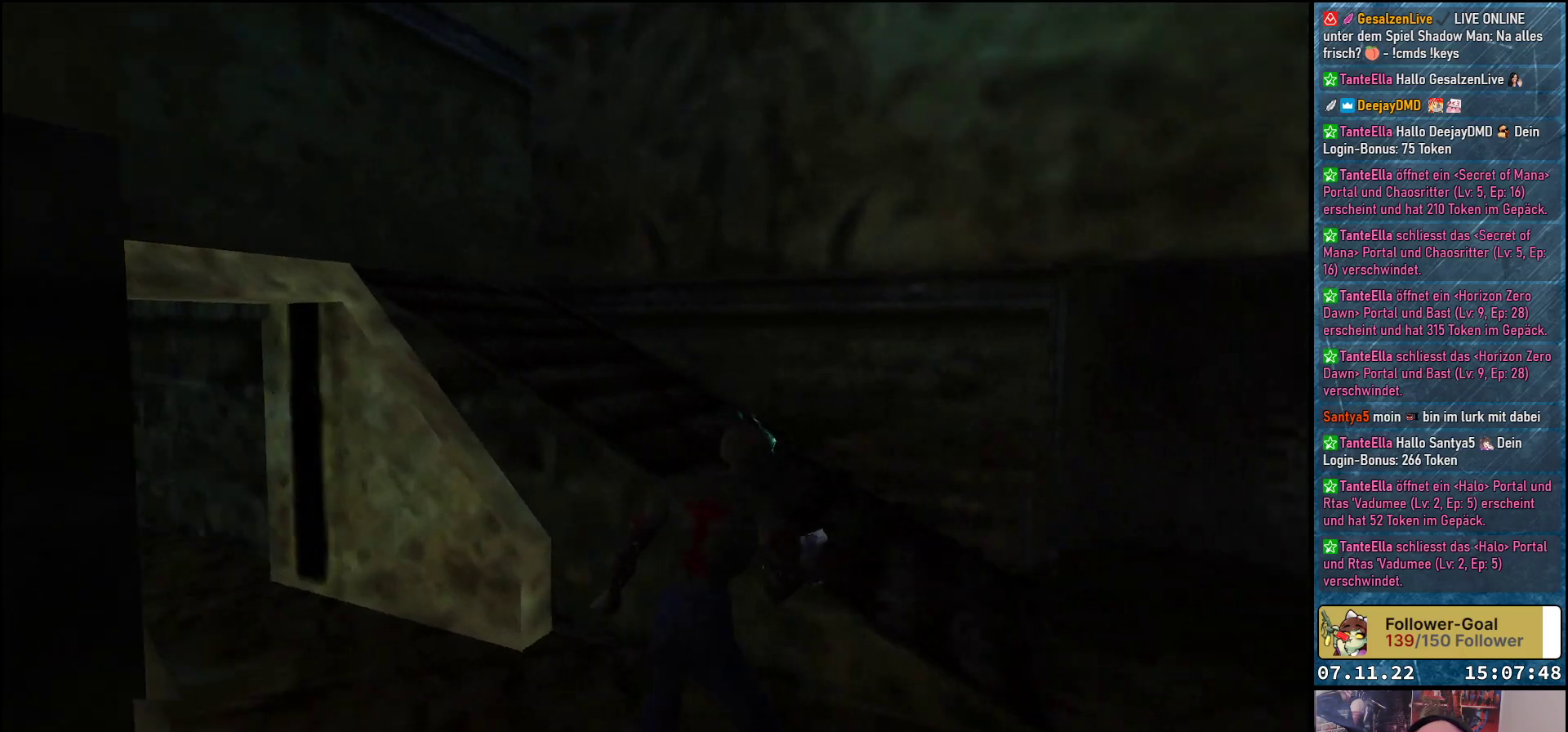
{"buttons": ["DPAD_UP"], "left_stick": "center", "events": [[483, "DPAD_RIGHT", "up"], [500, "DPAD_UP", "down"]]}